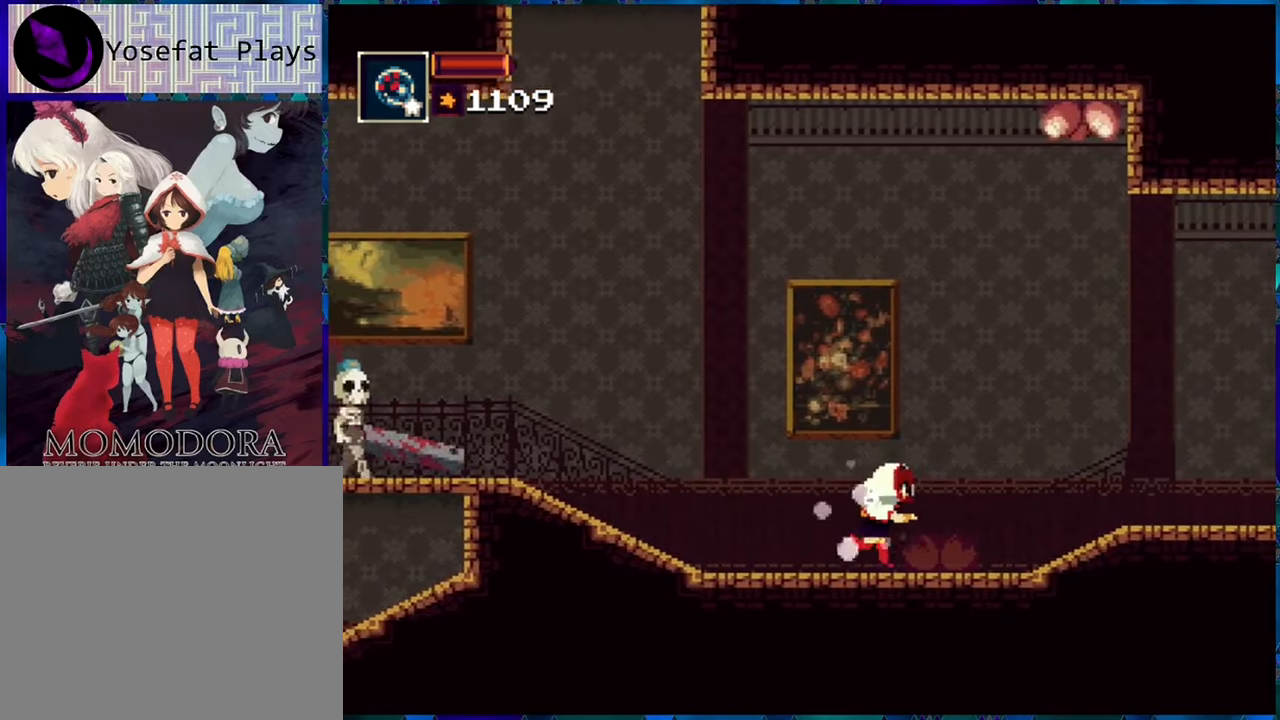
Gameplay with a controller (Nintendo layout); each line is a JSON object with the inputs held at the frame after it. "events" lists button and stick changes between this image and that frame as [ms after this image, input, new state], when the widget could be followed in between. Not read: L3 R3.
{"buttons": ["R1", "DPAD_LEFT"], "left_stick": "center", "right_stick": "center", "events": [[250, "DPAD_RIGHT", "up"], [434, "DPAD_LEFT", "down"]]}
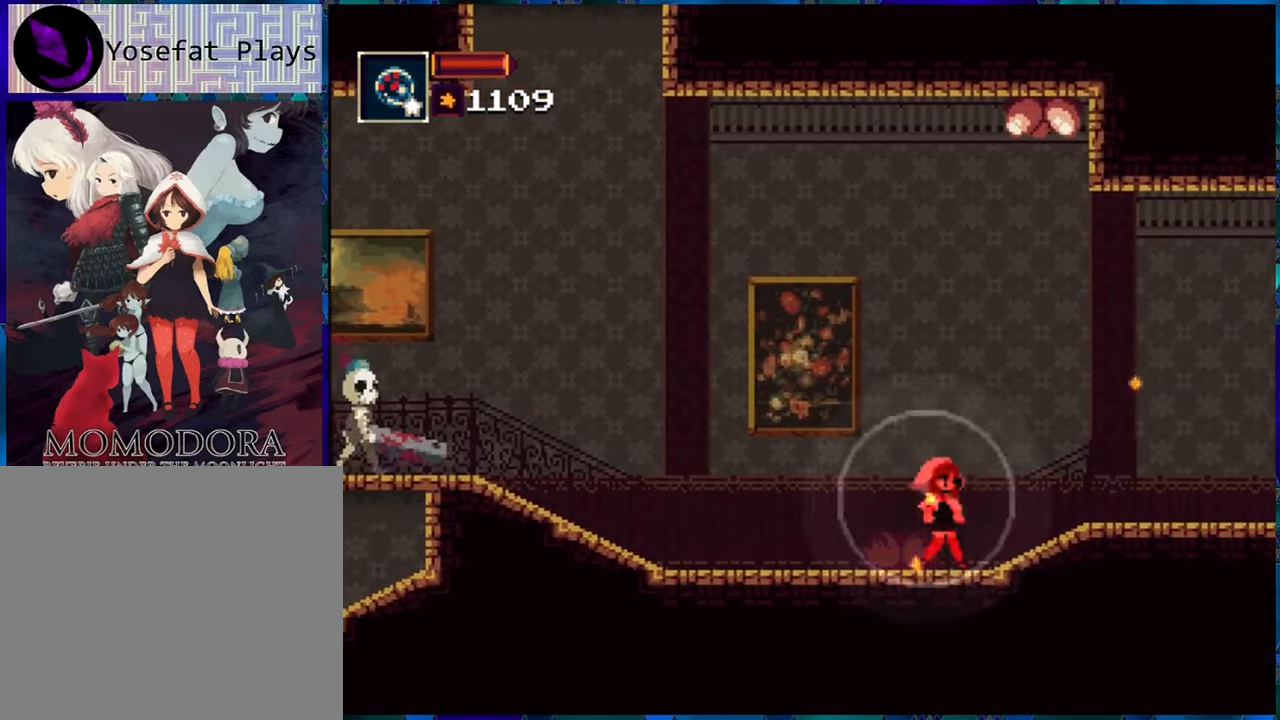
{"buttons": ["B", "R1"], "left_stick": "center", "right_stick": "center", "events": [[50, "DPAD_LEFT", "up"], [434, "B", "down"]]}
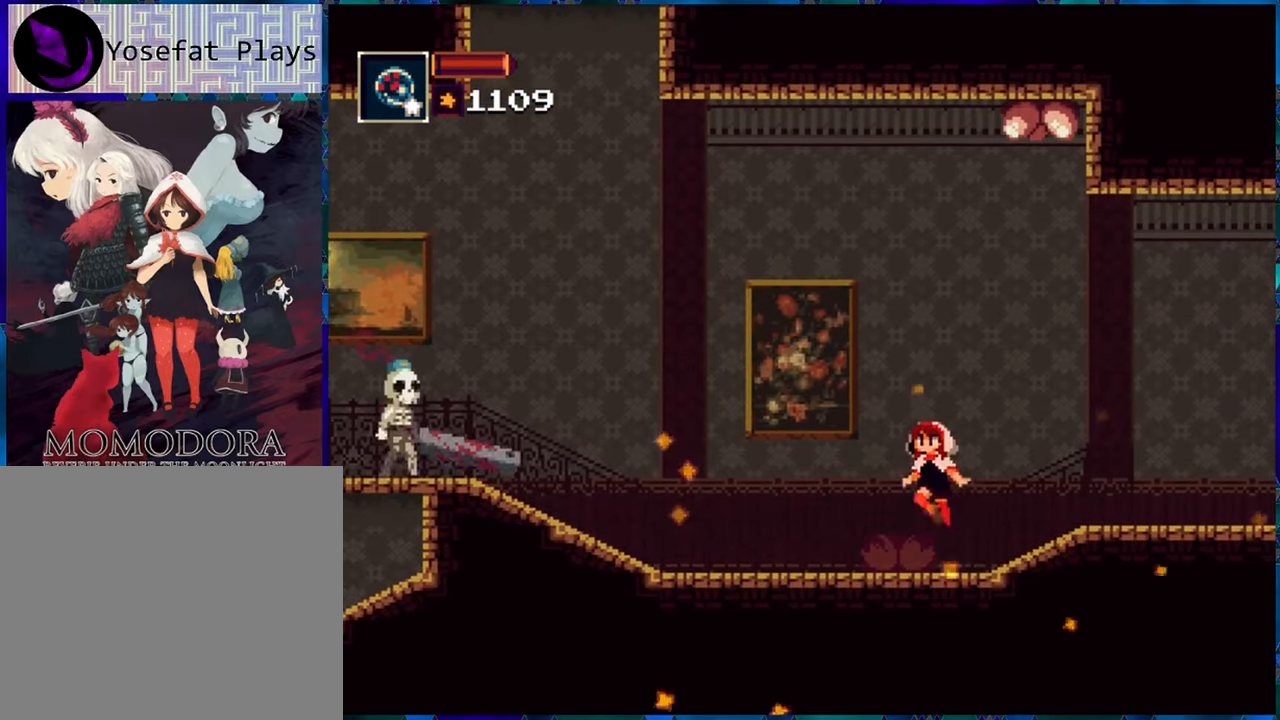
{"buttons": ["R1"], "left_stick": "center", "right_stick": "center", "events": [[17, "B", "up"], [34, "R1", "up"], [150, "R1", "down"], [217, "R1", "up"], [284, "R1", "down"], [400, "R1", "up"], [450, "R1", "down"]]}
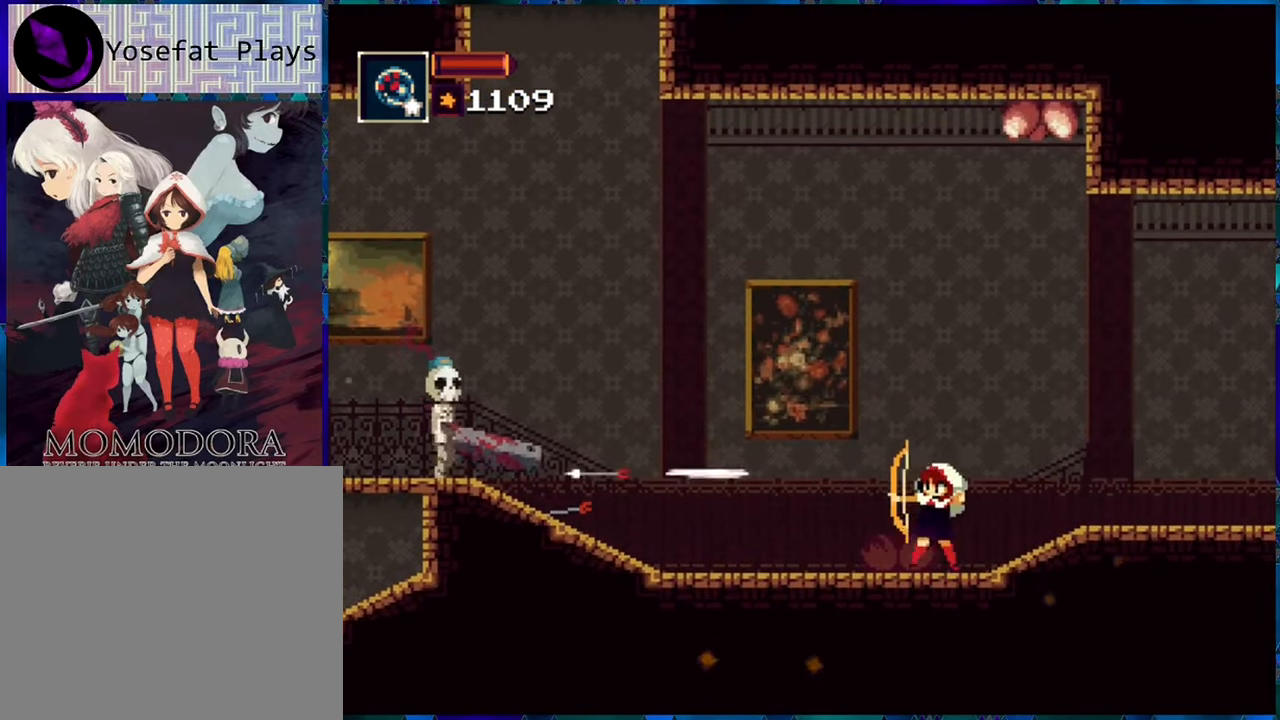
{"buttons": ["R1"], "left_stick": "center", "right_stick": "center", "events": [[17, "R1", "up"], [117, "B", "down"], [150, "B", "up"], [150, "R1", "down"], [234, "R1", "up"], [317, "R1", "down"], [384, "R1", "up"], [450, "R1", "down"]]}
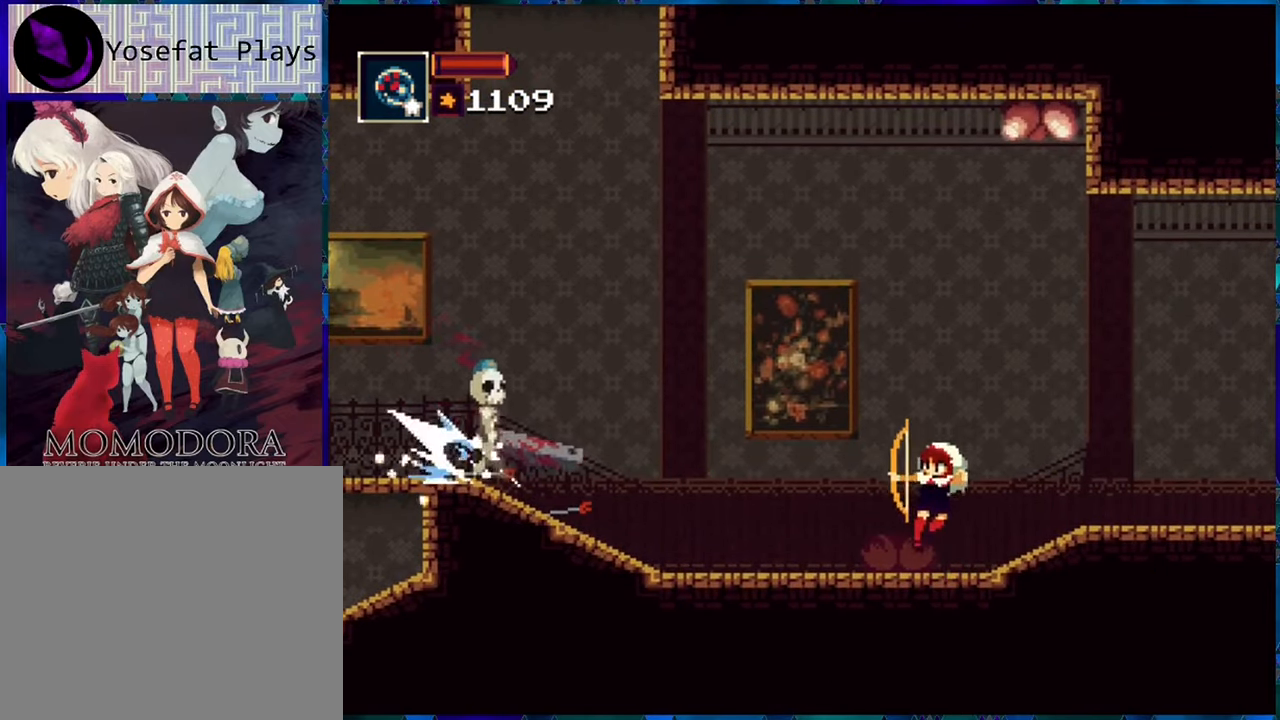
{"buttons": [], "left_stick": "center", "right_stick": "center", "events": [[50, "R1", "up"], [150, "B", "down"], [150, "R1", "down"], [200, "R1", "up"], [267, "B", "up"], [284, "R1", "down"], [350, "R1", "up"], [434, "R1", "down"], [484, "R1", "up"]]}
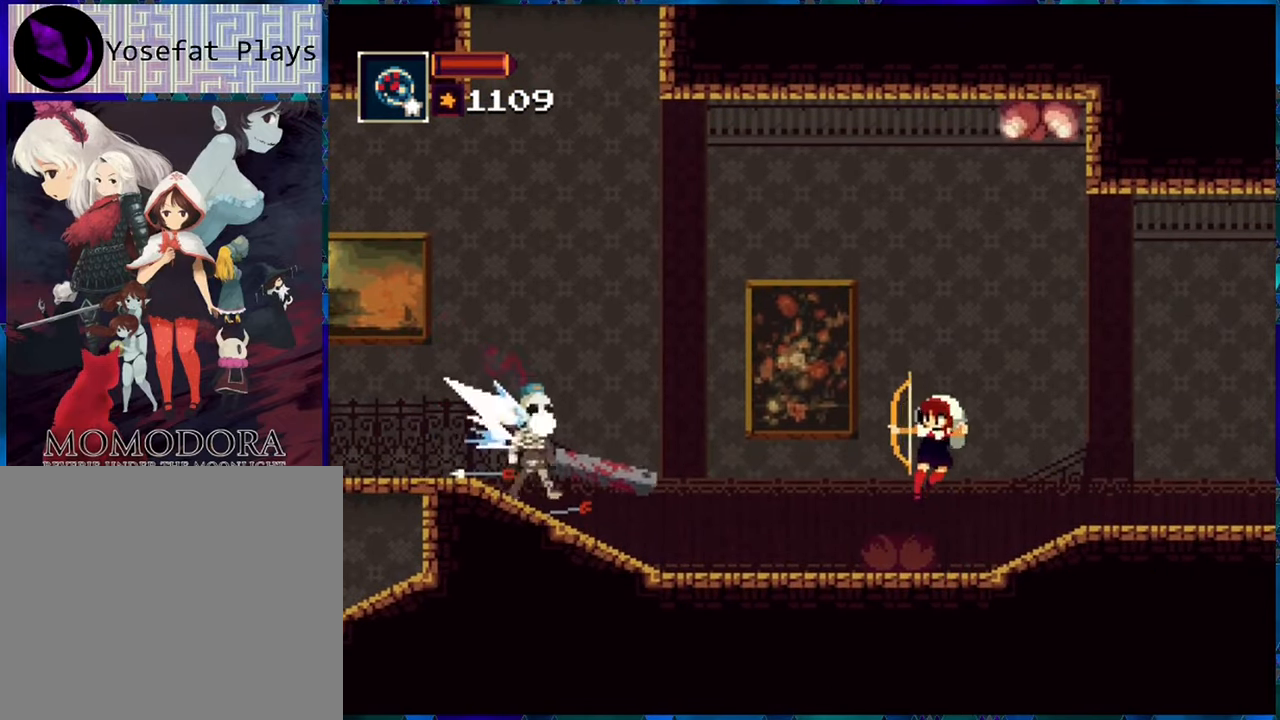
{"buttons": [], "left_stick": "center", "right_stick": "center", "events": [[50, "R1", "down"], [150, "R1", "up"], [217, "R1", "down"], [300, "R1", "up"], [350, "R1", "down"], [450, "R1", "up"]]}
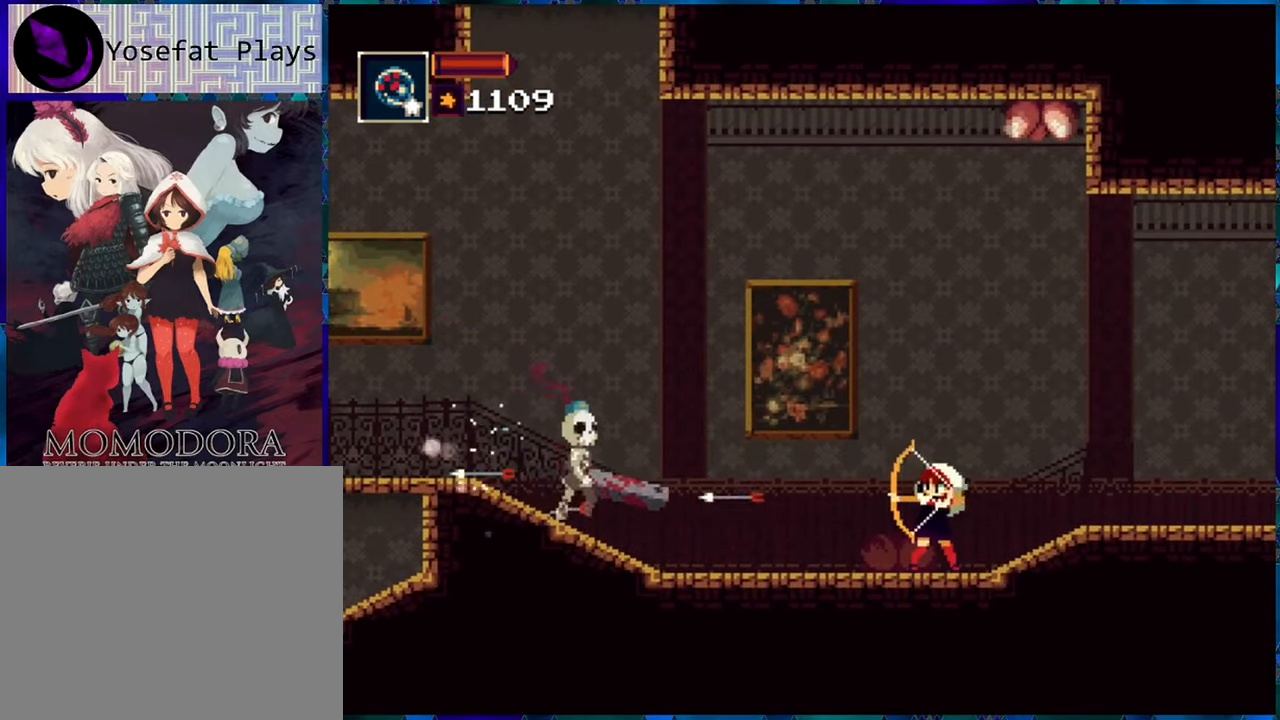
{"buttons": ["R1"], "left_stick": "center", "right_stick": "center", "events": [[50, "R1", "down"], [117, "R1", "up"], [217, "R1", "down"], [267, "R1", "up"], [334, "R1", "down"], [434, "R1", "up"], [484, "R1", "down"]]}
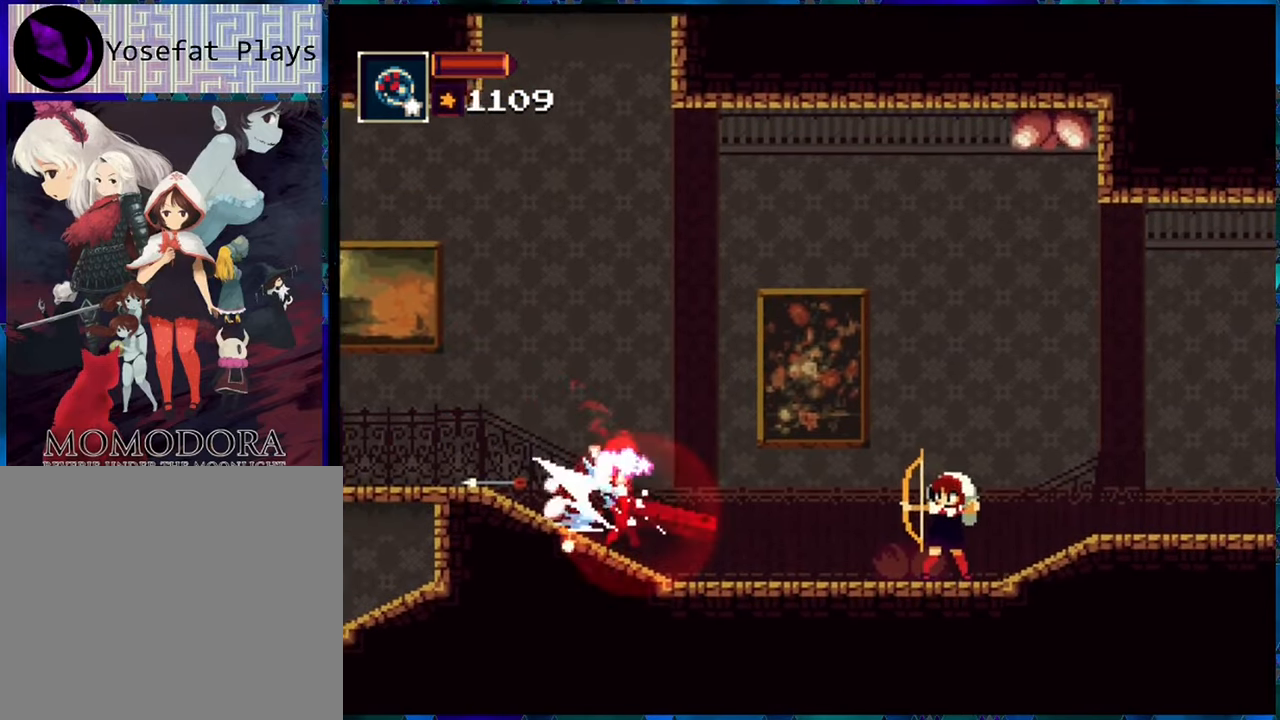
{"buttons": ["R1"], "left_stick": "center", "right_stick": "center", "events": []}
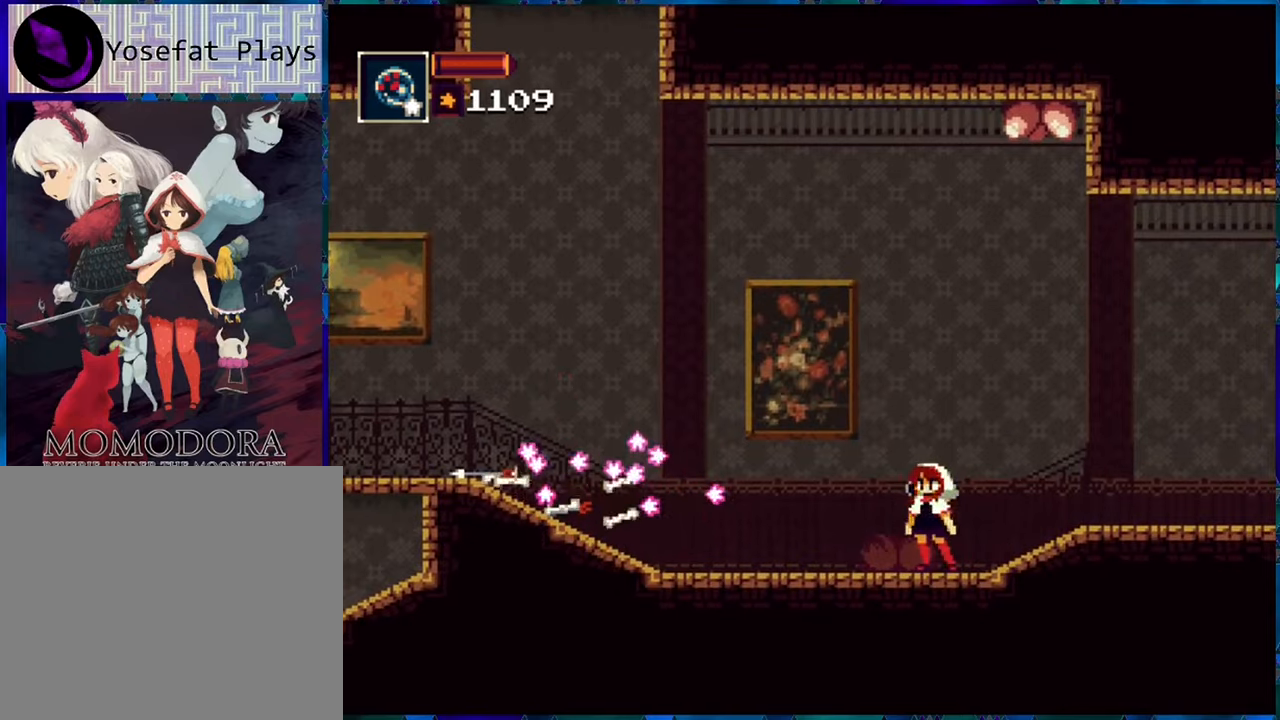
{"buttons": ["R1", "DPAD_LEFT"], "left_stick": "center", "right_stick": "center", "events": [[33, "DPAD_LEFT", "down"]]}
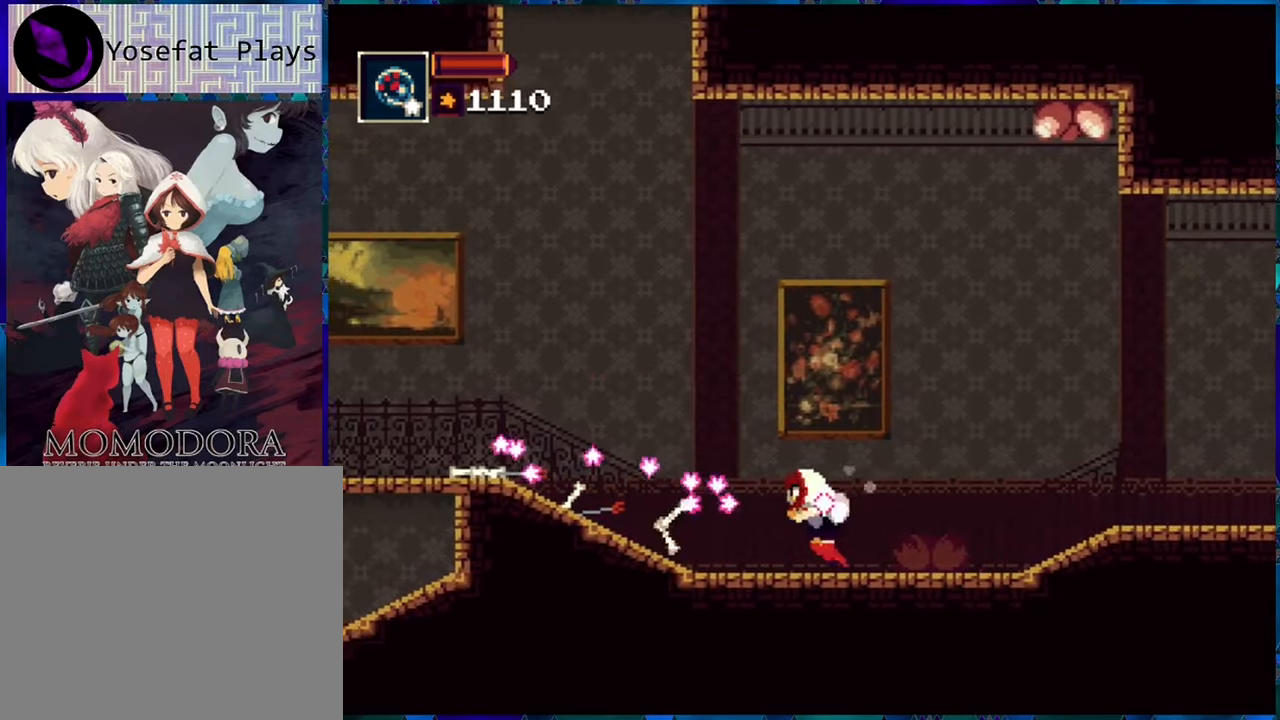
{"buttons": ["R1", "DPAD_LEFT"], "left_stick": "center", "right_stick": "center", "events": []}
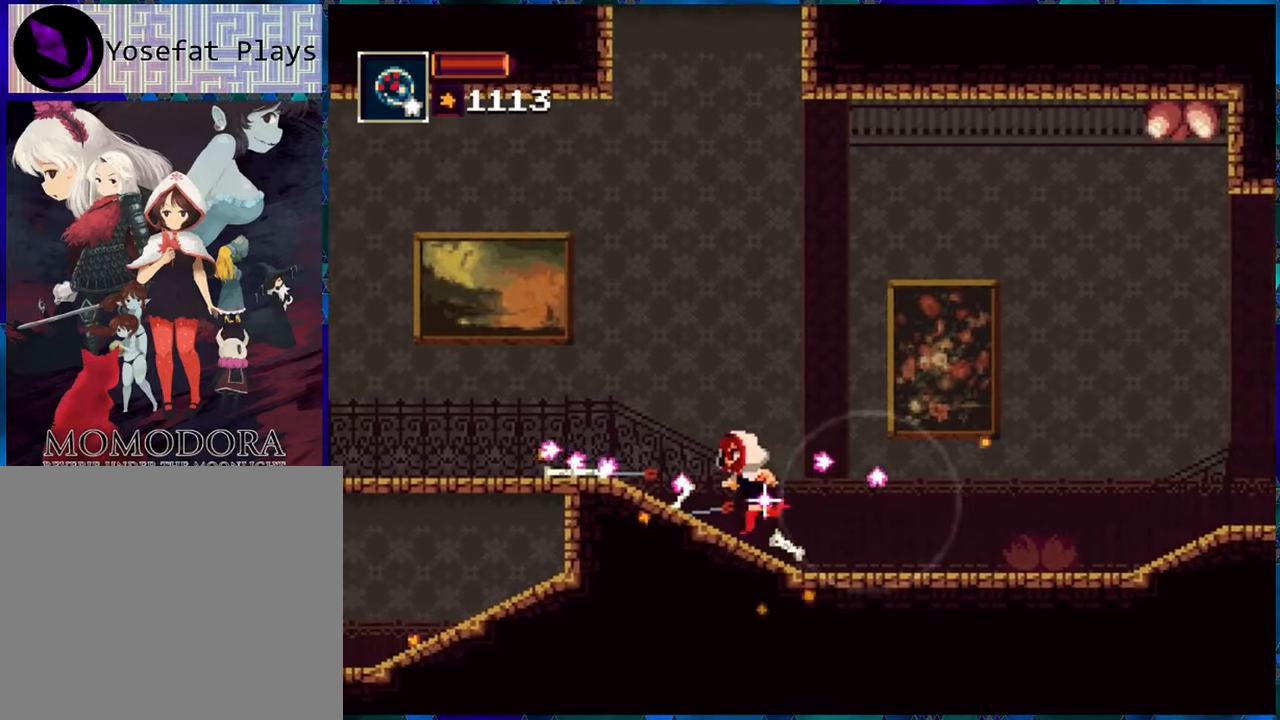
{"buttons": ["R1", "DPAD_LEFT"], "left_stick": "center", "right_stick": "center", "events": []}
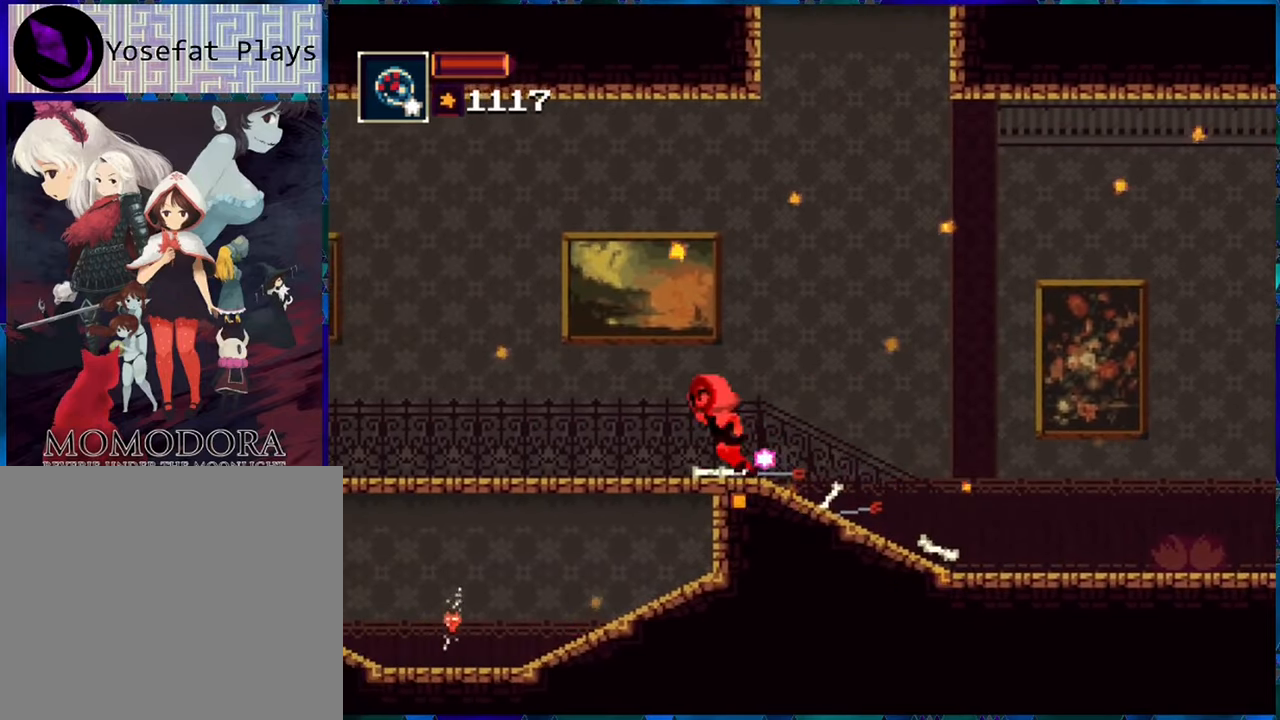
{"buttons": ["R1"], "left_stick": "center", "right_stick": "center", "events": [[166, "DPAD_LEFT", "up"]]}
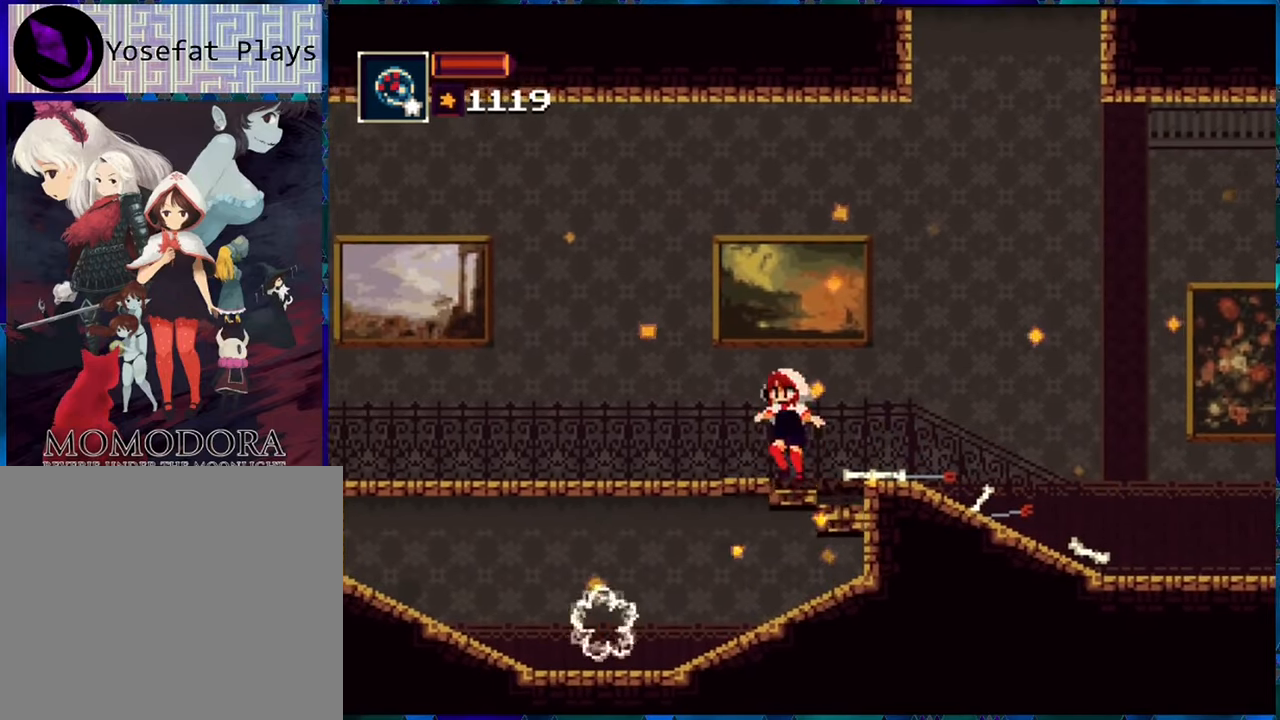
{"buttons": ["R1"], "left_stick": "center", "right_stick": "center", "events": []}
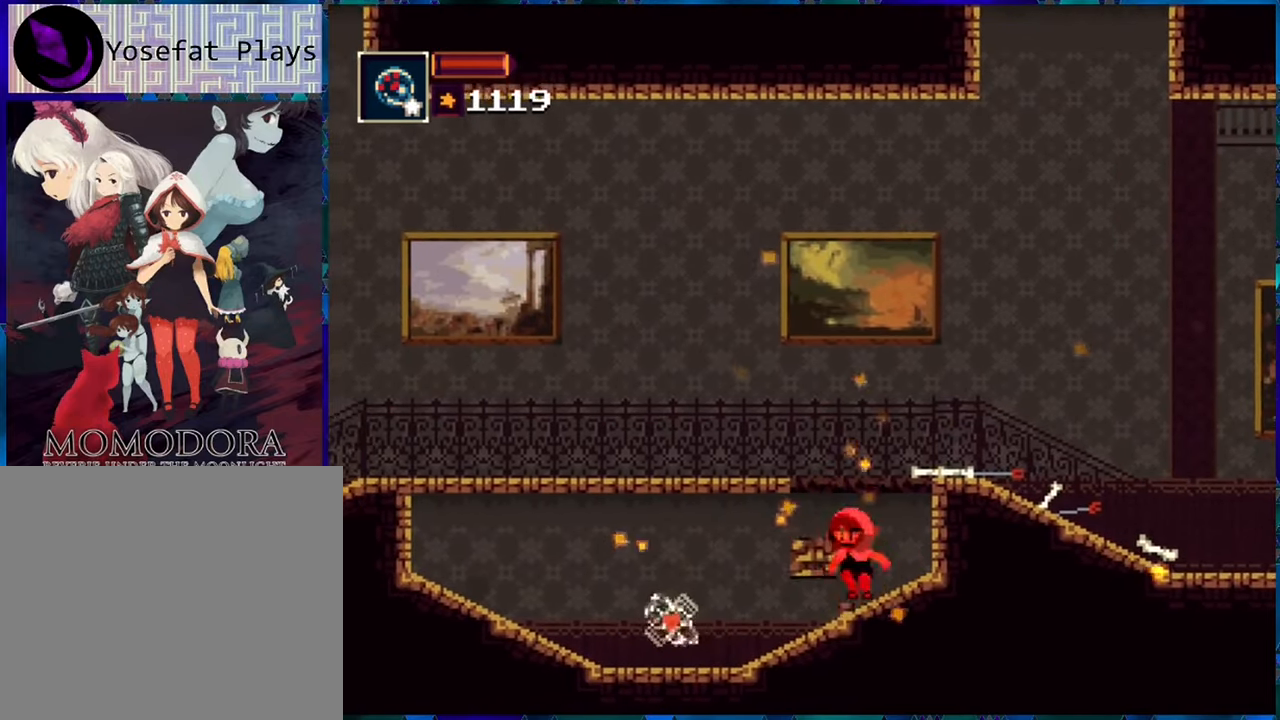
{"buttons": ["R1", "DPAD_LEFT"], "left_stick": "center", "right_stick": "center", "events": [[33, "DPAD_LEFT", "down"]]}
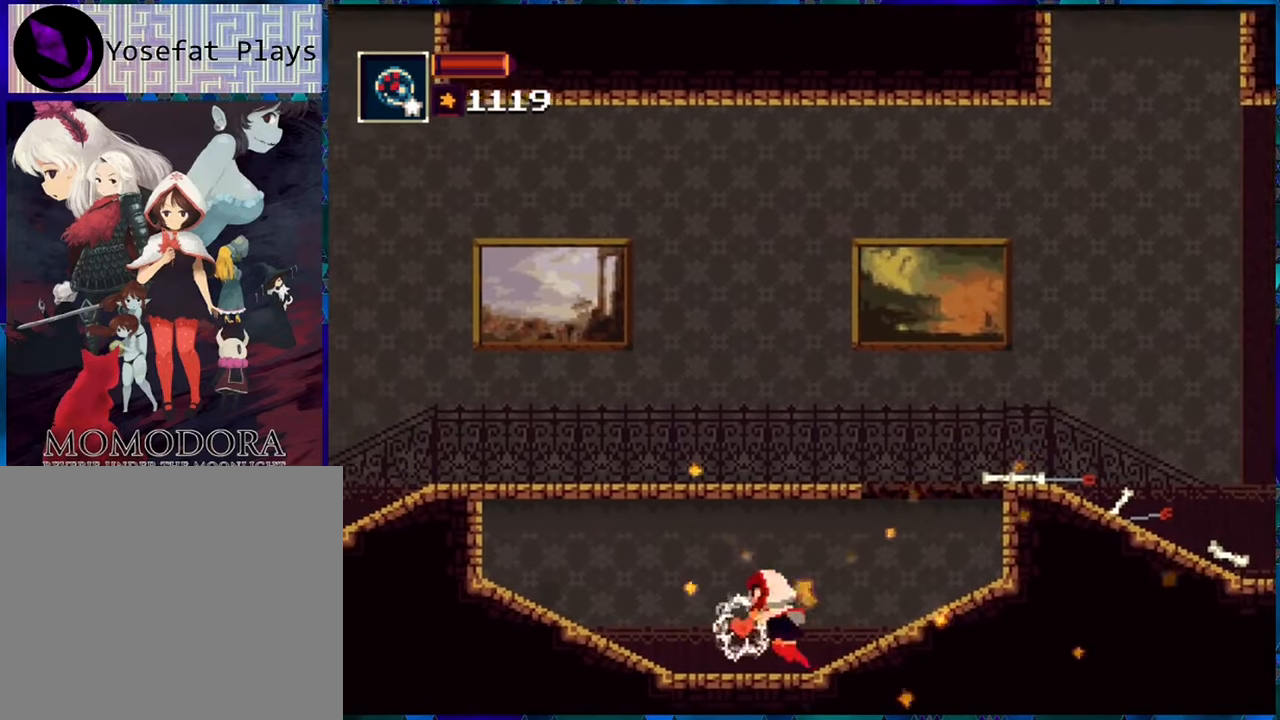
{"buttons": ["R1"], "left_stick": "center", "right_stick": "center", "events": [[433, "DPAD_LEFT", "up"]]}
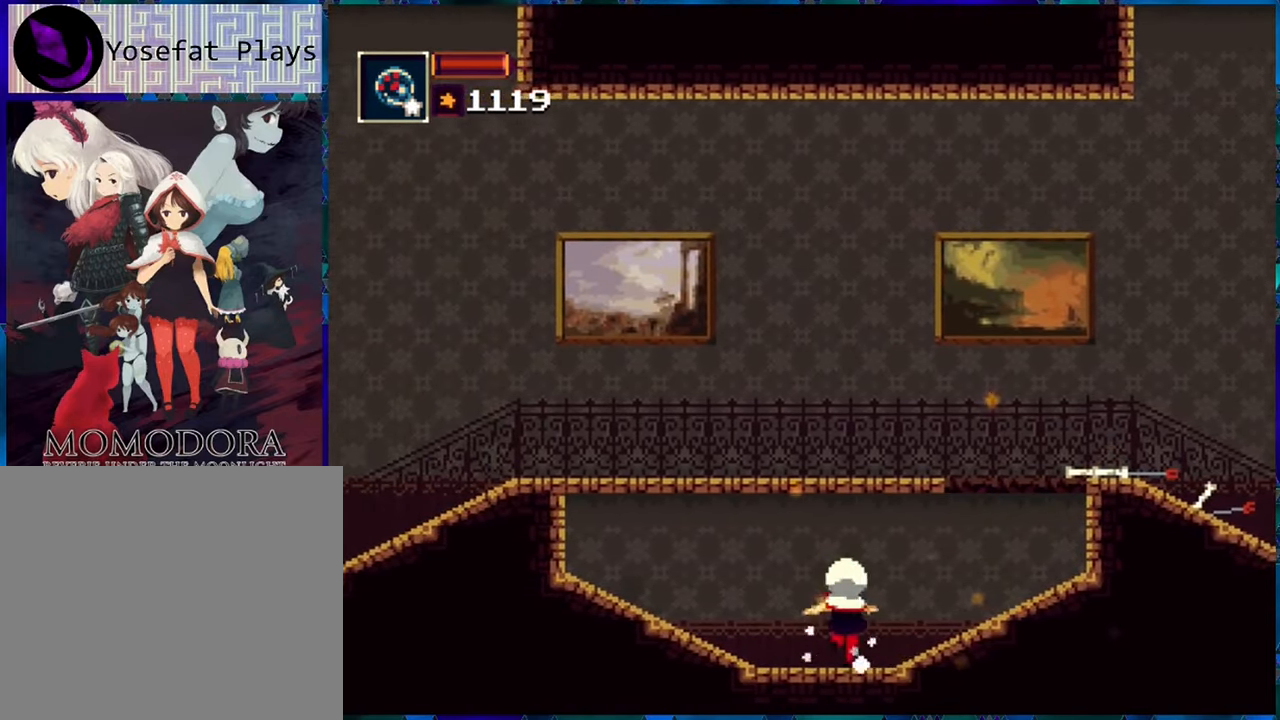
{"buttons": ["R1"], "left_stick": "center", "right_stick": "center", "events": []}
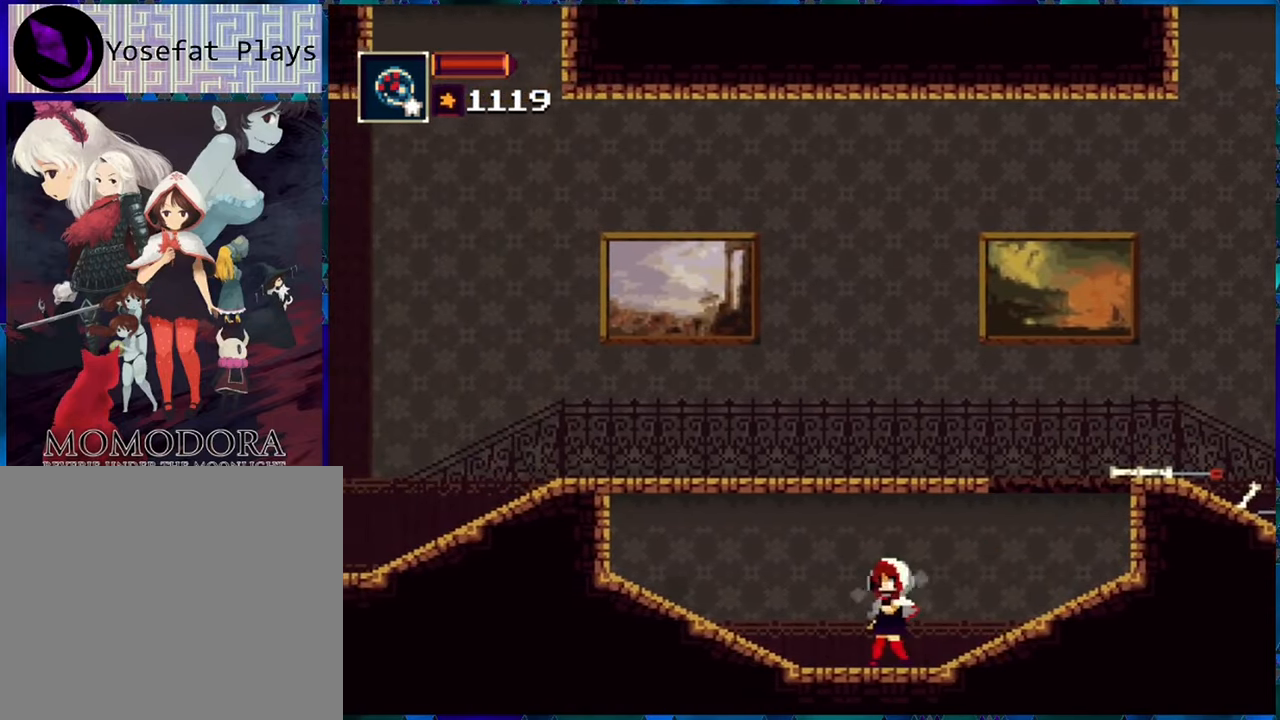
{"buttons": ["R1"], "left_stick": "center", "right_stick": "center", "events": []}
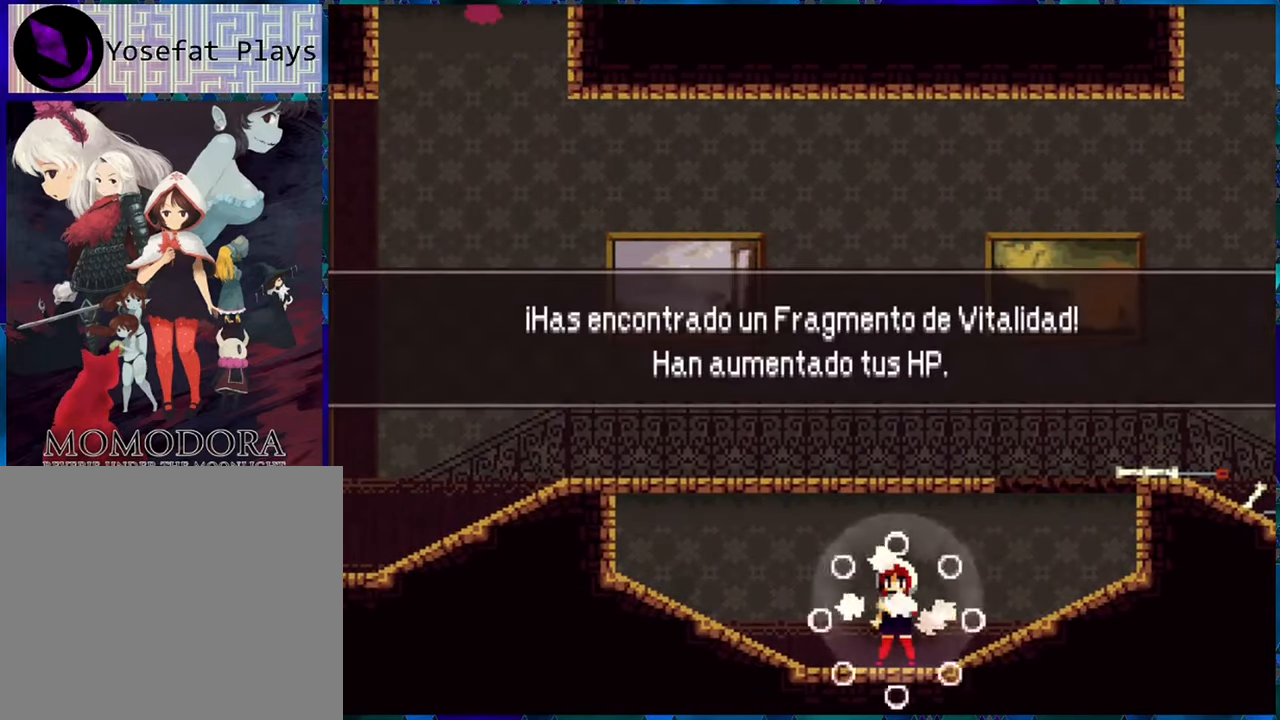
{"buttons": ["R1"], "left_stick": "center", "right_stick": "center", "events": []}
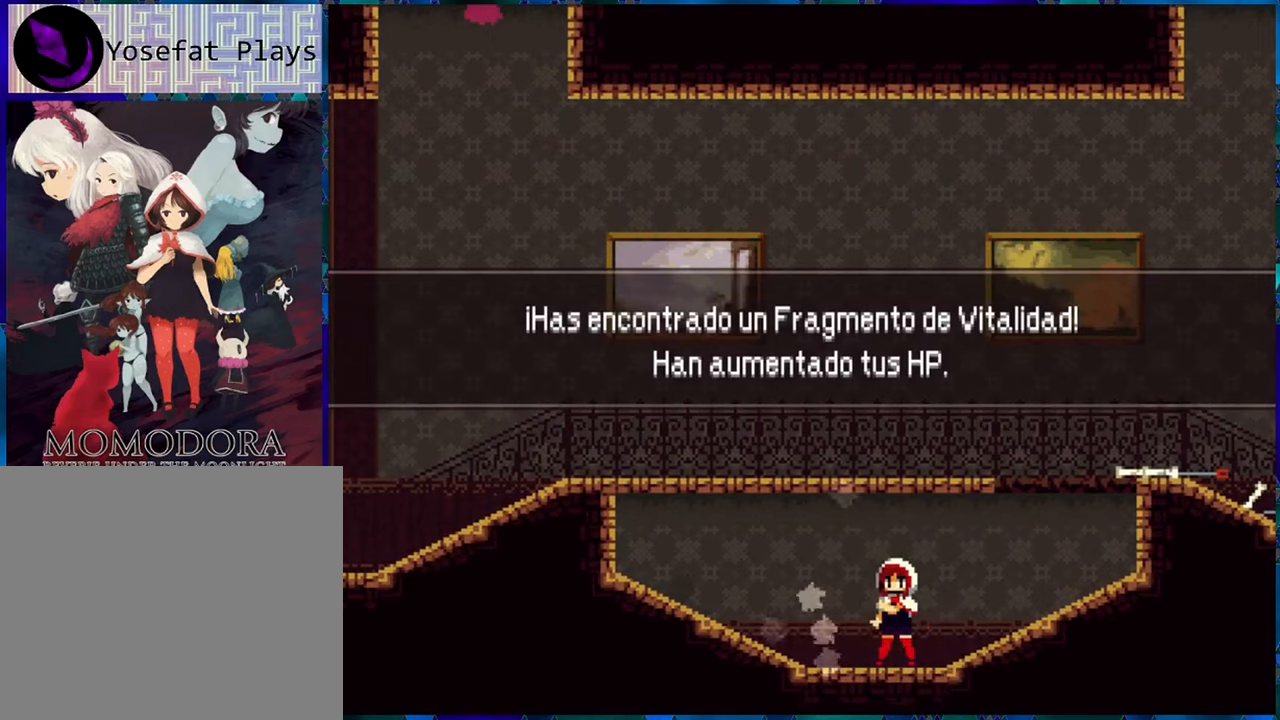
{"buttons": ["R1", "DPAD_LEFT"], "left_stick": "center", "right_stick": "center", "events": [[33, "B", "down"], [133, "B", "up"], [483, "DPAD_LEFT", "down"]]}
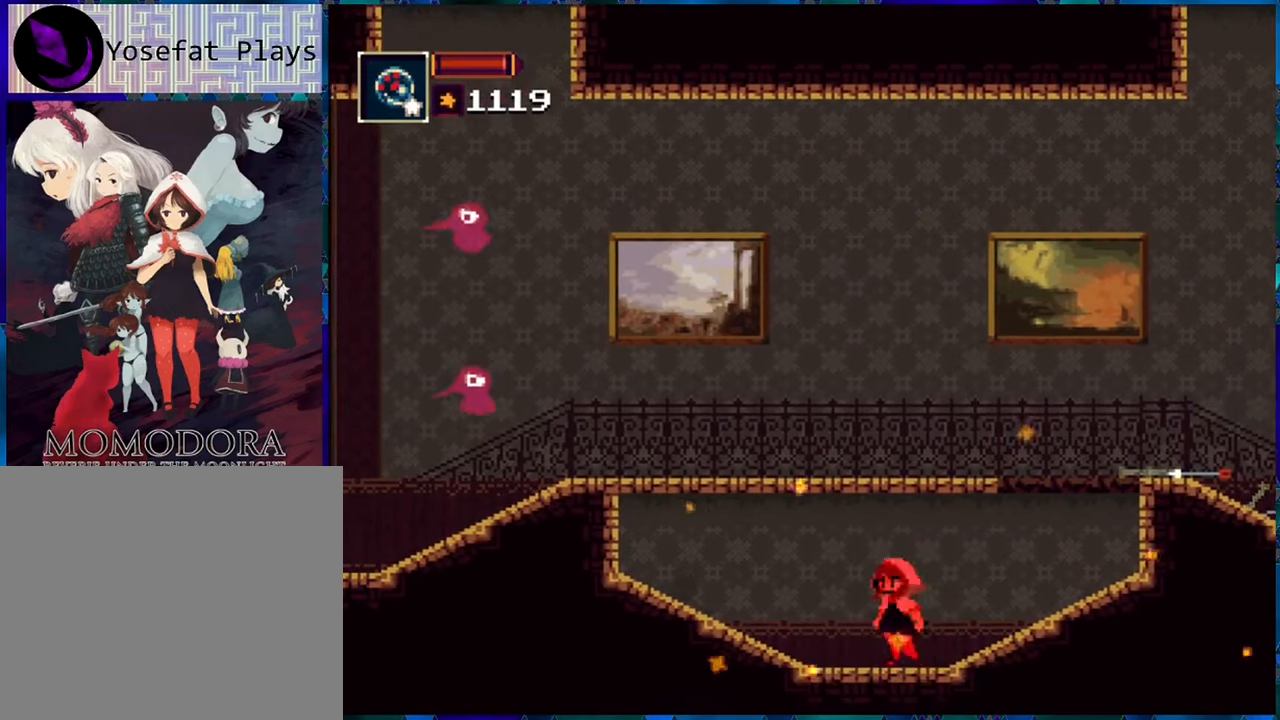
{"buttons": ["R1", "DPAD_LEFT"], "left_stick": "center", "right_stick": "center", "events": []}
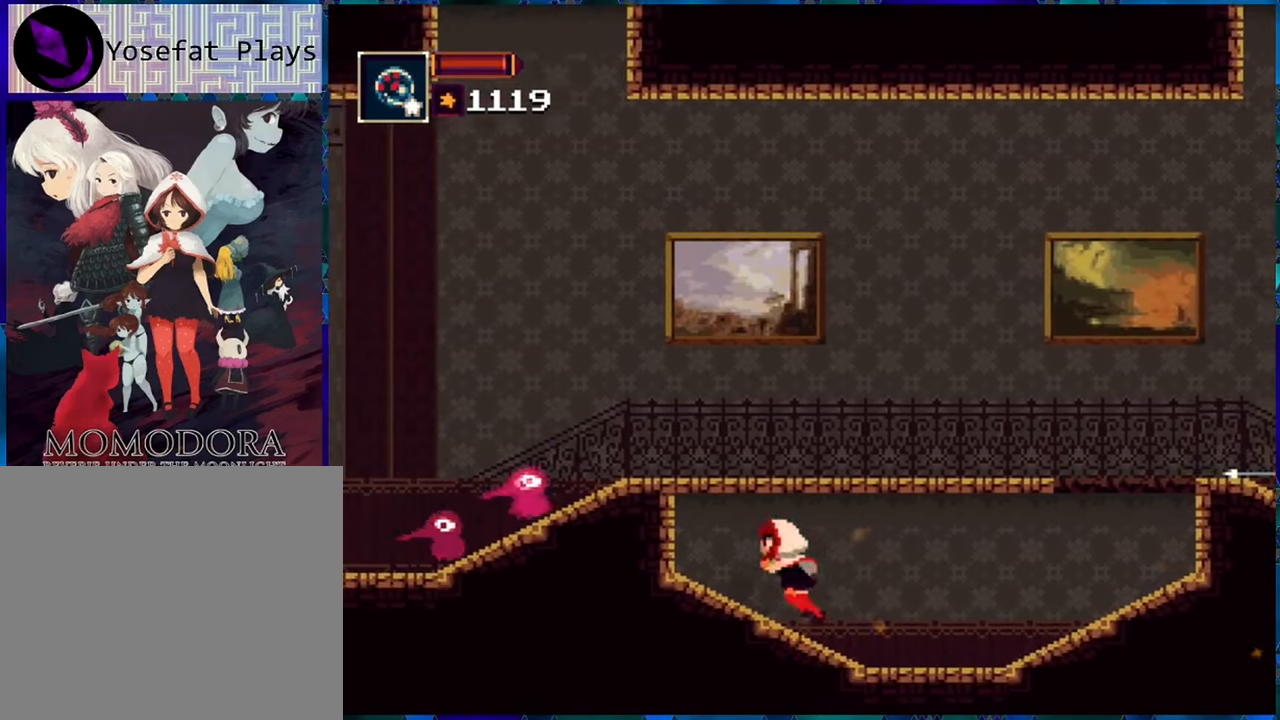
{"buttons": ["R1", "DPAD_LEFT"], "left_stick": "center", "right_stick": "center", "events": [[33, "DPAD_LEFT", "up"], [383, "DPAD_LEFT", "down"]]}
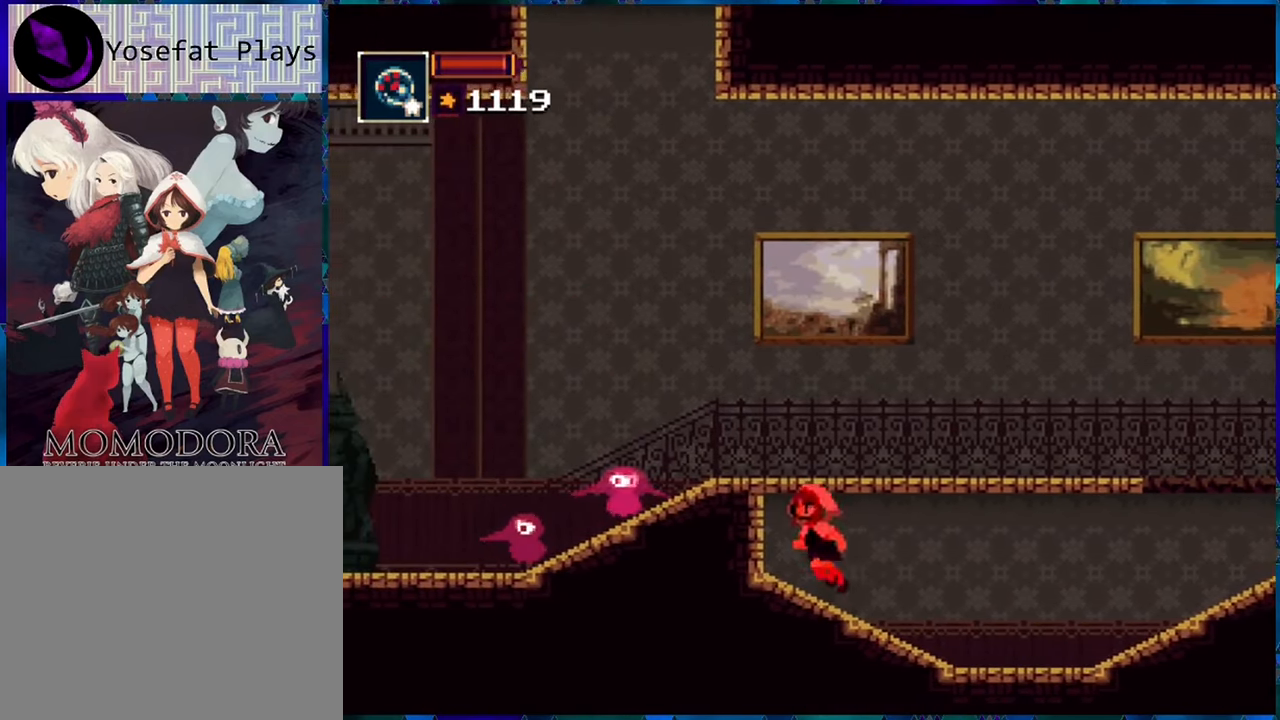
{"buttons": ["Y", "R1"], "left_stick": "center", "right_stick": "center", "events": [[167, "Y", "down"], [200, "DPAD_LEFT", "up"], [267, "Y", "up"], [367, "Y", "down"], [450, "Y", "up"], [500, "Y", "down"]]}
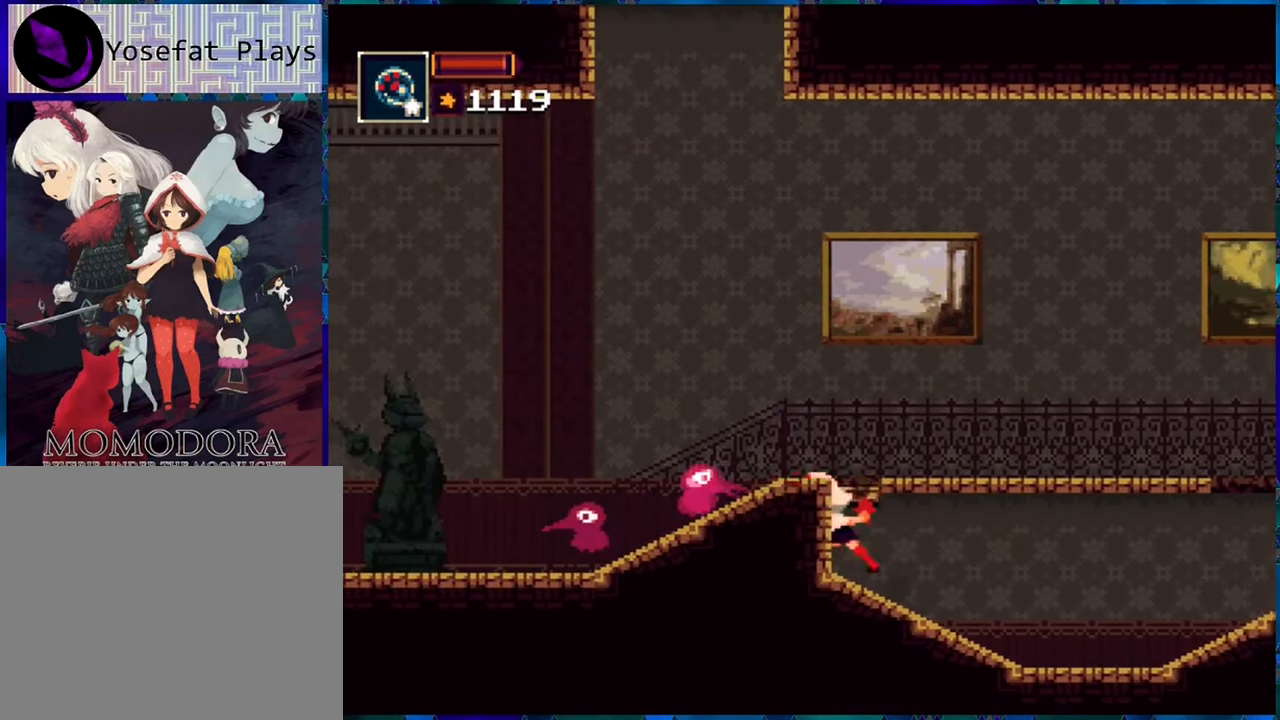
{"buttons": ["Y", "R1"], "left_stick": "center", "right_stick": "center", "events": [[83, "Y", "up"], [150, "Y", "down"], [250, "Y", "up"], [333, "Y", "down"], [400, "Y", "up"], [483, "Y", "down"]]}
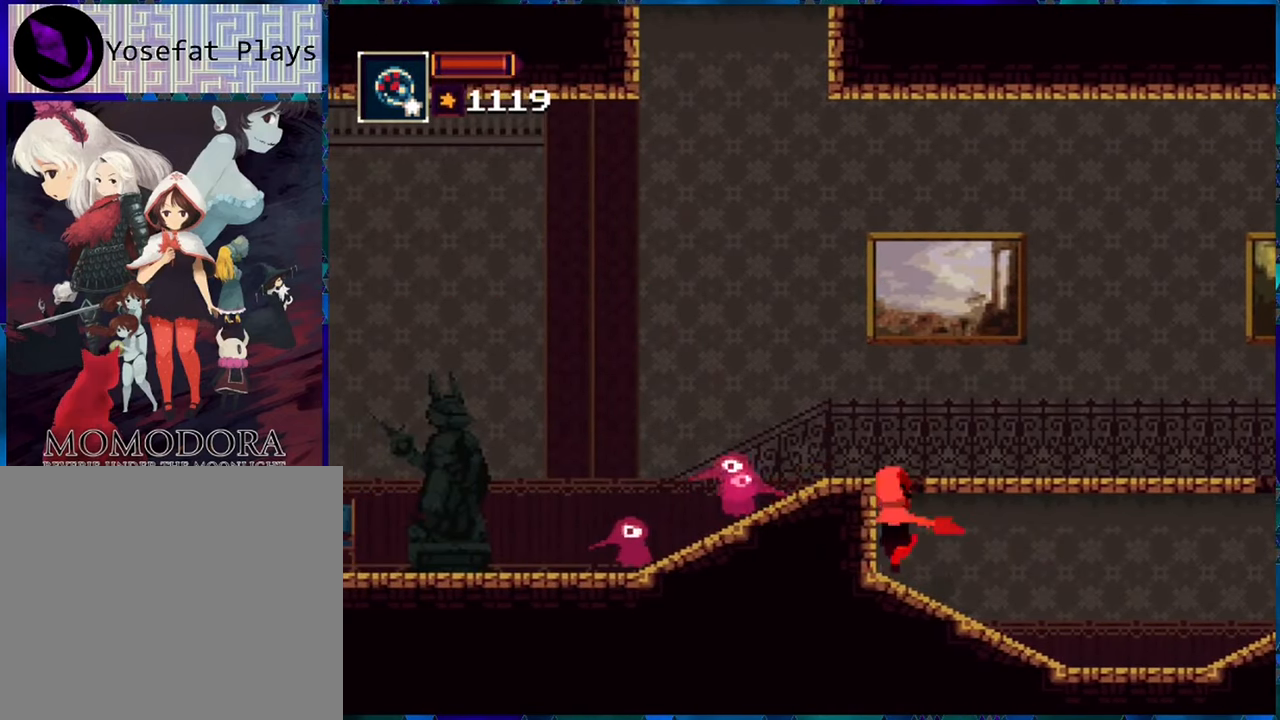
{"buttons": ["Y", "R1"], "left_stick": "center", "right_stick": "center", "events": [[67, "Y", "up"], [133, "Y", "down"], [233, "Y", "up"], [283, "Y", "down"], [367, "Y", "up"], [417, "Y", "down"]]}
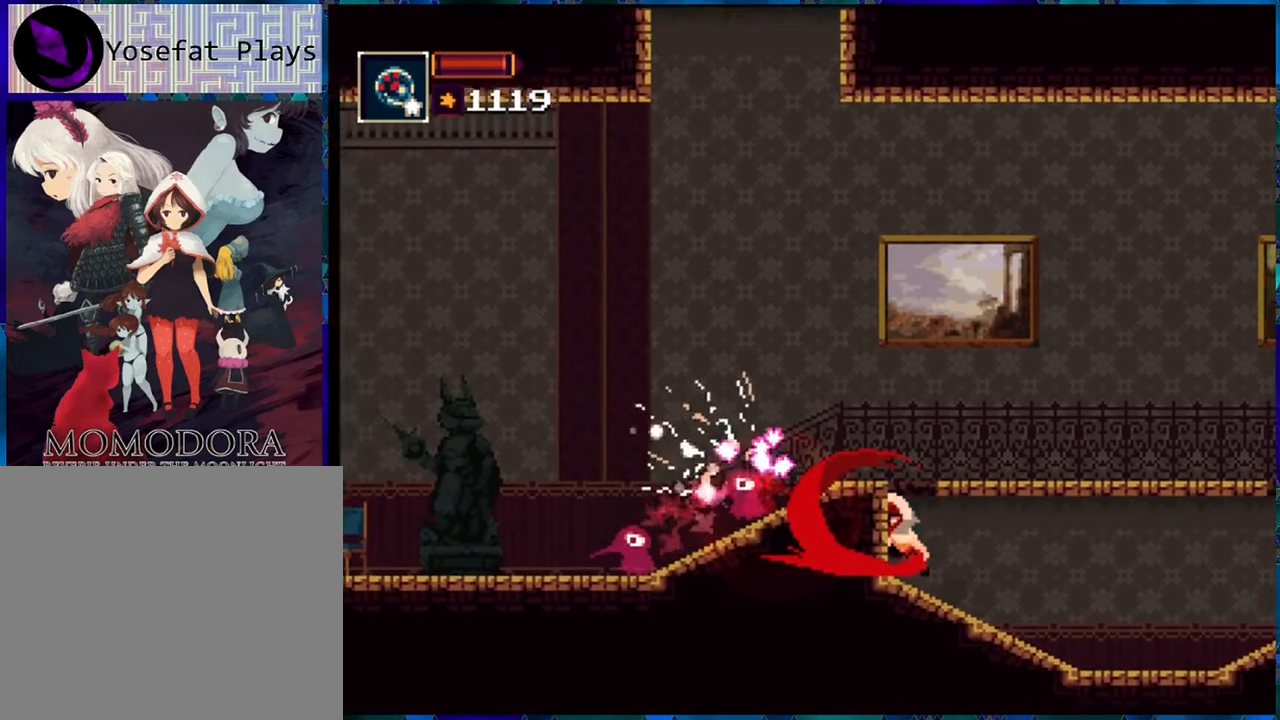
{"buttons": ["R1"], "left_stick": "center", "right_stick": "center", "events": [[33, "Y", "up"], [133, "Y", "down"], [233, "Y", "up"]]}
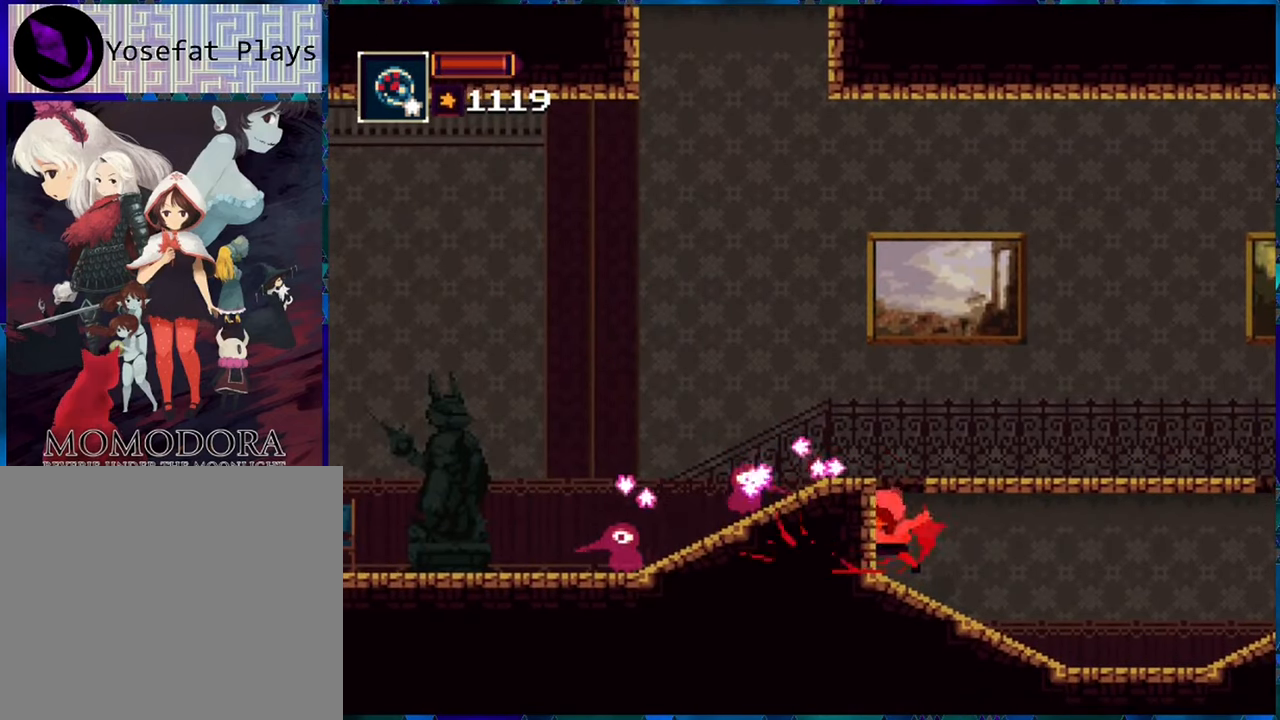
{"buttons": ["R1"], "left_stick": "center", "right_stick": "center", "events": []}
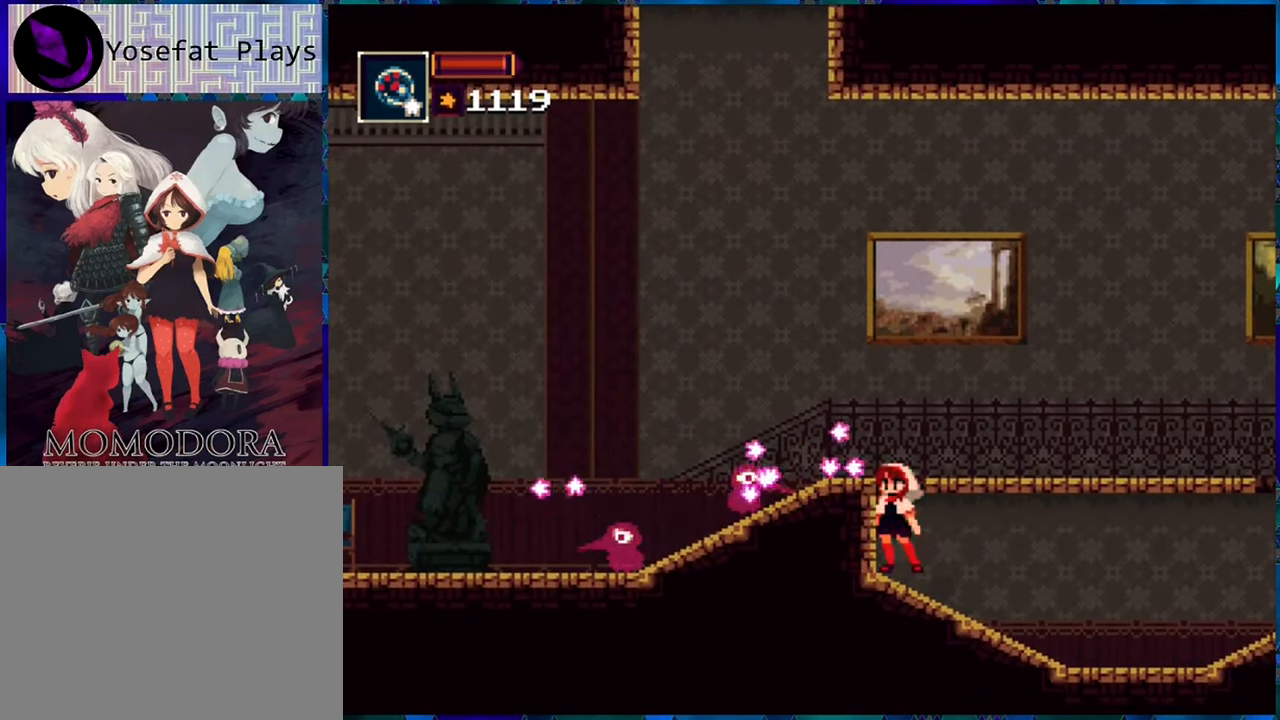
{"buttons": ["R1", "DPAD_LEFT"], "left_stick": "center", "right_stick": "center", "events": [[33, "DPAD_LEFT", "down"], [83, "Y", "down"], [167, "Y", "up"], [233, "Y", "down"], [333, "Y", "up"], [417, "Y", "down"], [500, "Y", "up"]]}
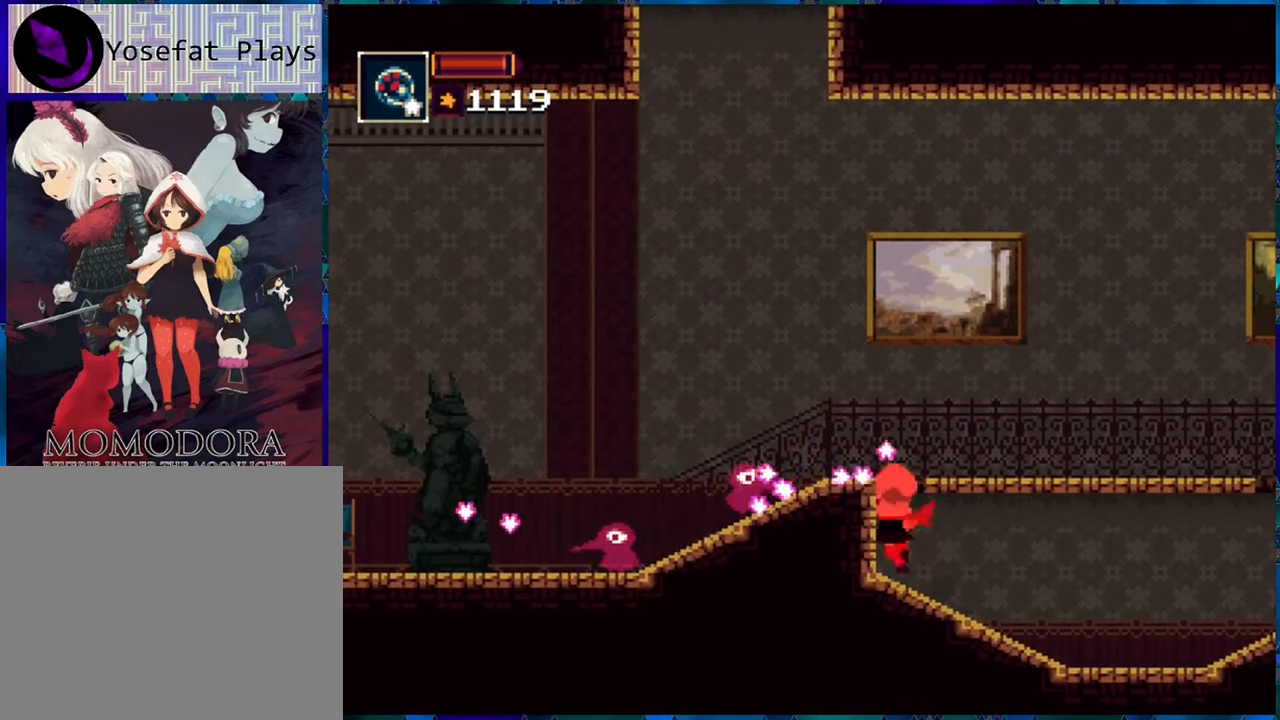
{"buttons": ["R1", "DPAD_LEFT"], "left_stick": "center", "right_stick": "center", "events": [[83, "Y", "down"], [200, "Y", "up"], [250, "Y", "down"], [334, "Y", "up"], [417, "Y", "down"], [484, "Y", "up"]]}
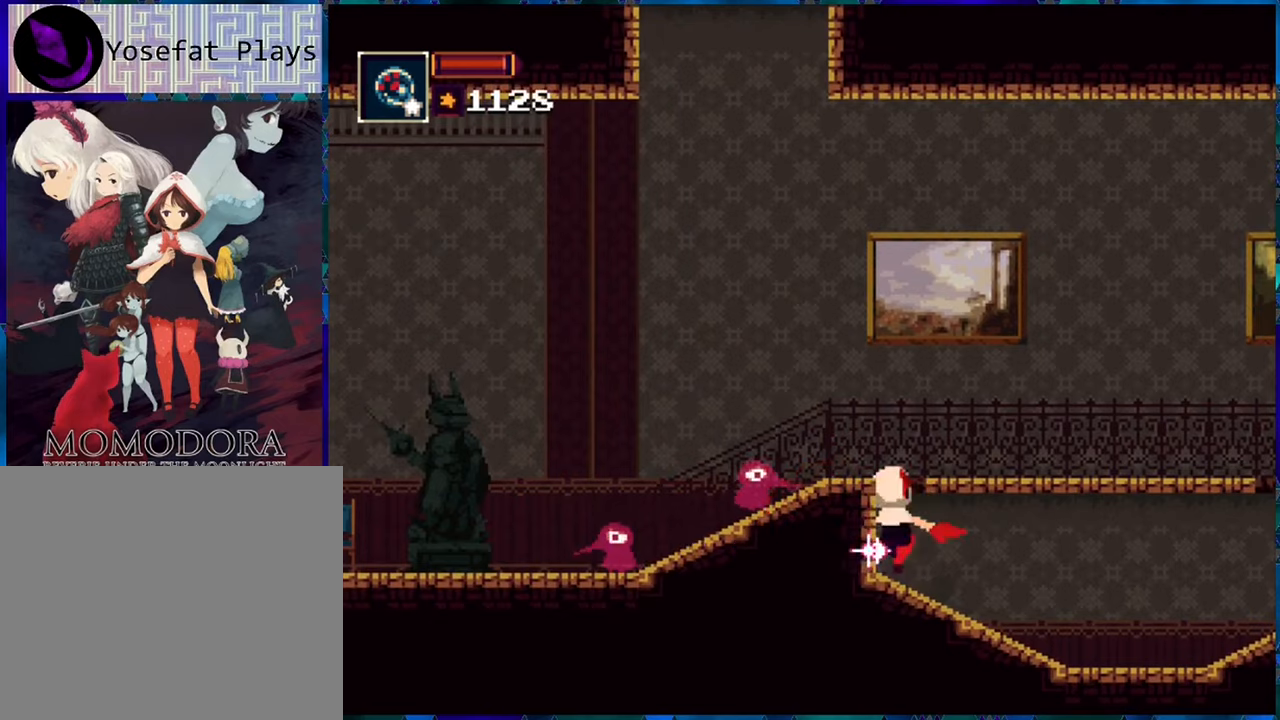
{"buttons": ["R1", "DPAD_LEFT"], "left_stick": "center", "right_stick": "center", "events": [[67, "Y", "down"], [167, "Y", "up"], [200, "Y", "down"], [317, "Y", "up"], [367, "Y", "down"], [484, "Y", "up"]]}
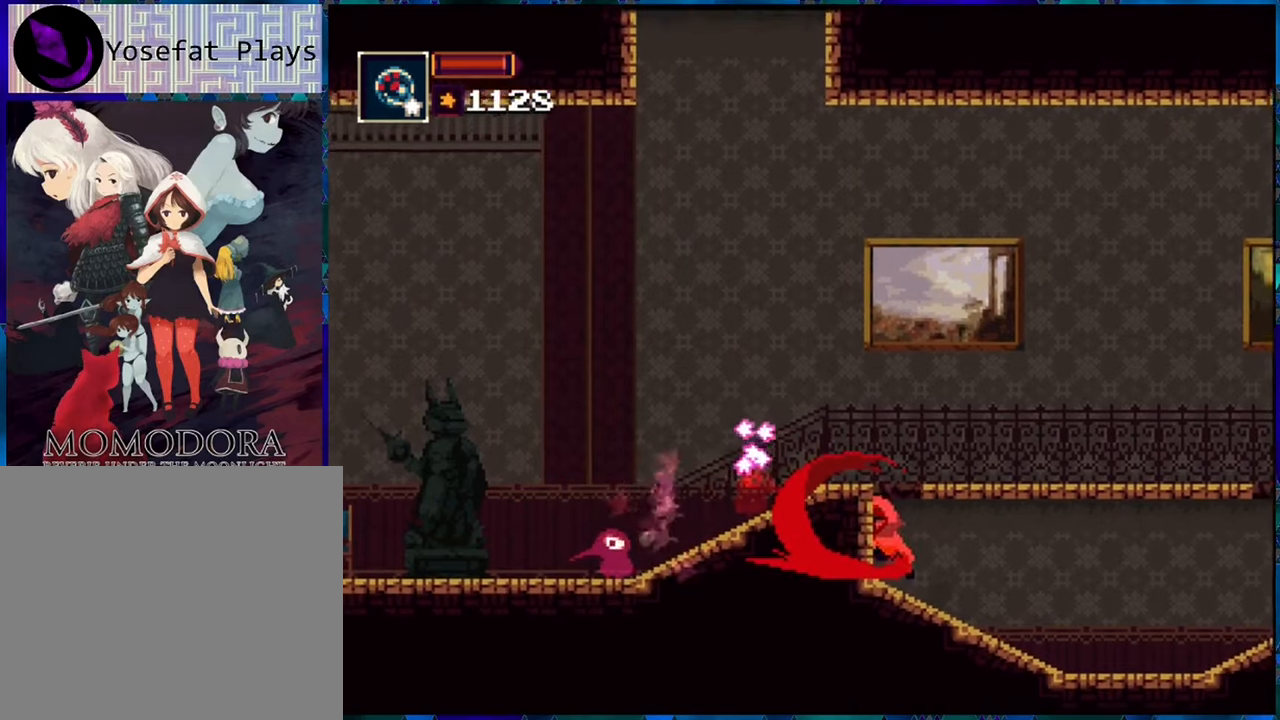
{"buttons": ["R1"], "left_stick": "center", "right_stick": "center", "events": [[84, "DPAD_LEFT", "up"]]}